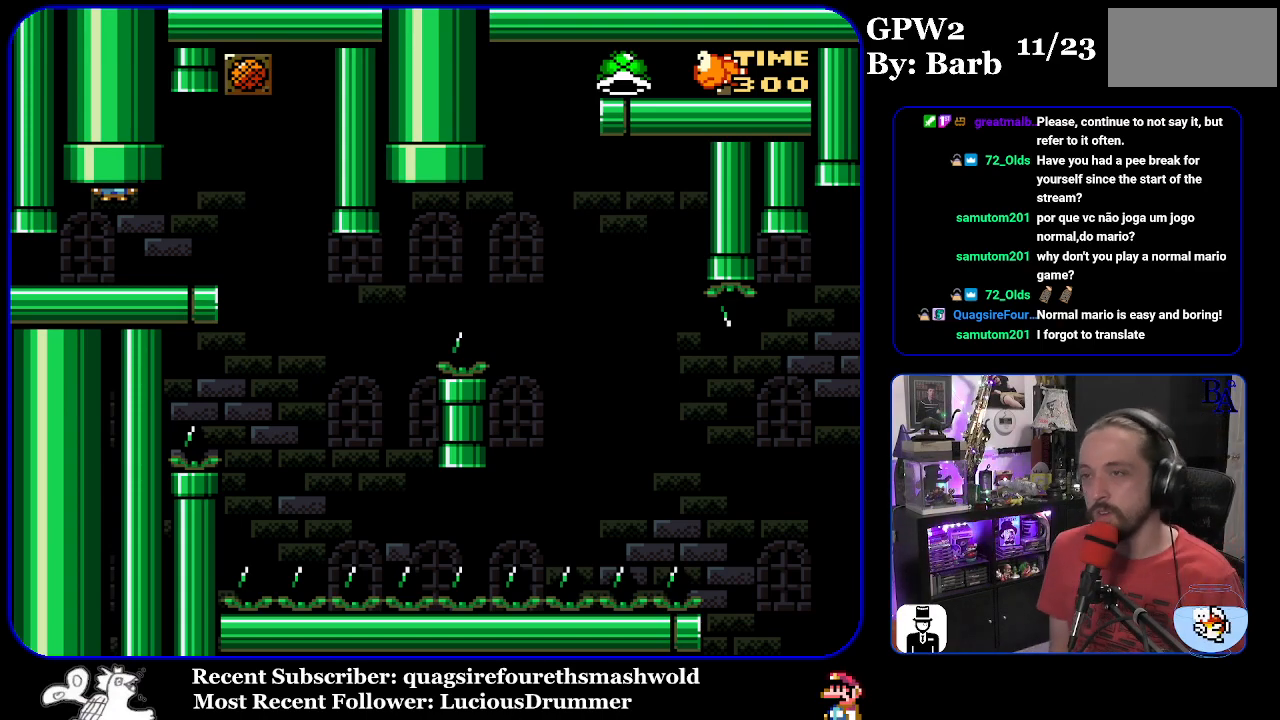
Gameplay with a controller (Nintendo layout); each line is a JSON object with the inputs held at the frame after it. "events" lists button and stick changes between this image and that frame as [ms after this image, input, new state], when the widget could be followed in between. Not read: L3 R3.
{"buttons": ["Y", "DPAD_RIGHT"], "events": [[150, "START", "down"], [200, "DPAD_RIGHT", "down"], [283, "START", "up"], [383, "Y", "down"]]}
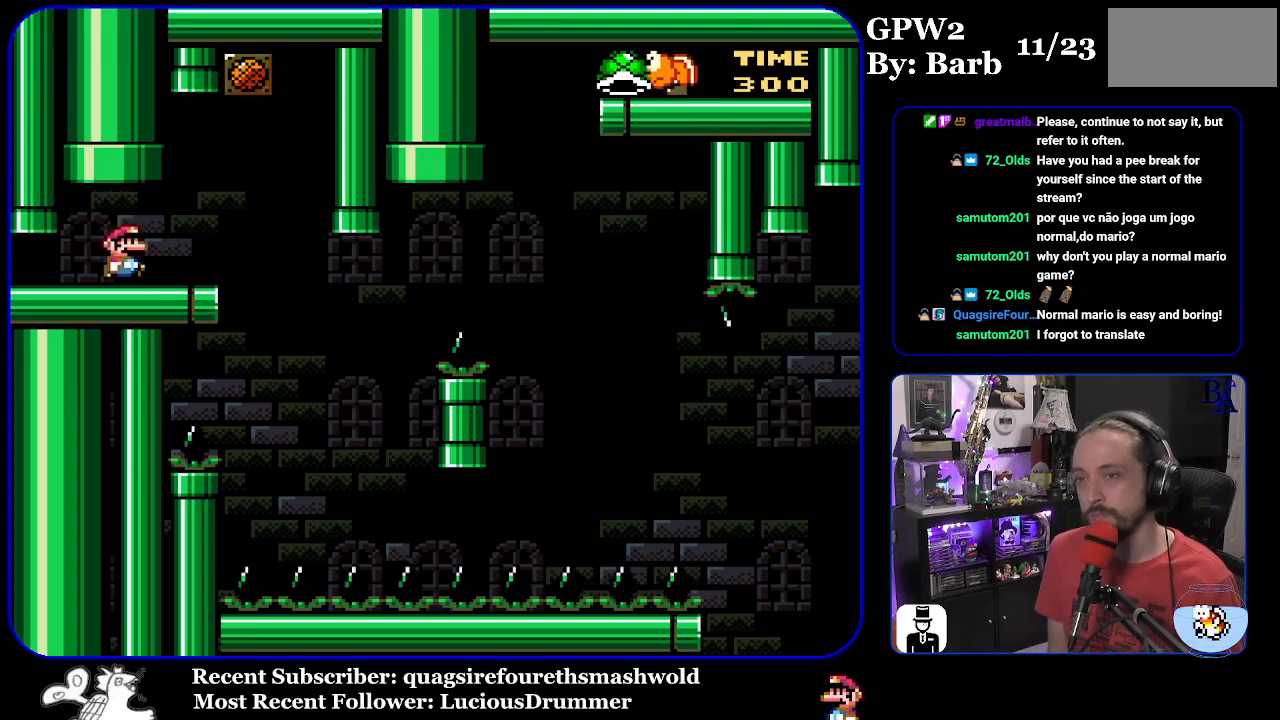
{"buttons": ["Y"], "events": [[67, "DPAD_RIGHT", "up"], [167, "DPAD_LEFT", "down"], [200, "DPAD_LEFT", "up"], [300, "DPAD_RIGHT", "down"], [400, "DPAD_RIGHT", "up"]]}
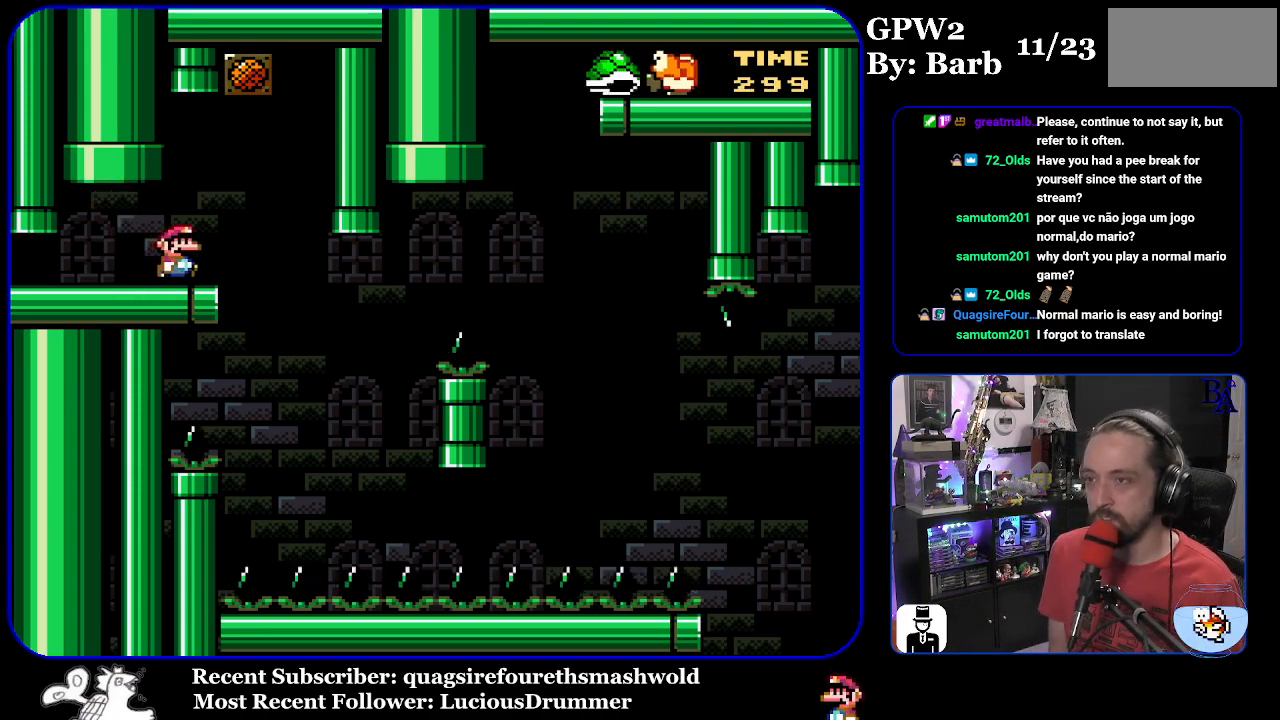
{"buttons": ["Y", "DPAD_RIGHT"], "events": [[233, "DPAD_RIGHT", "down"]]}
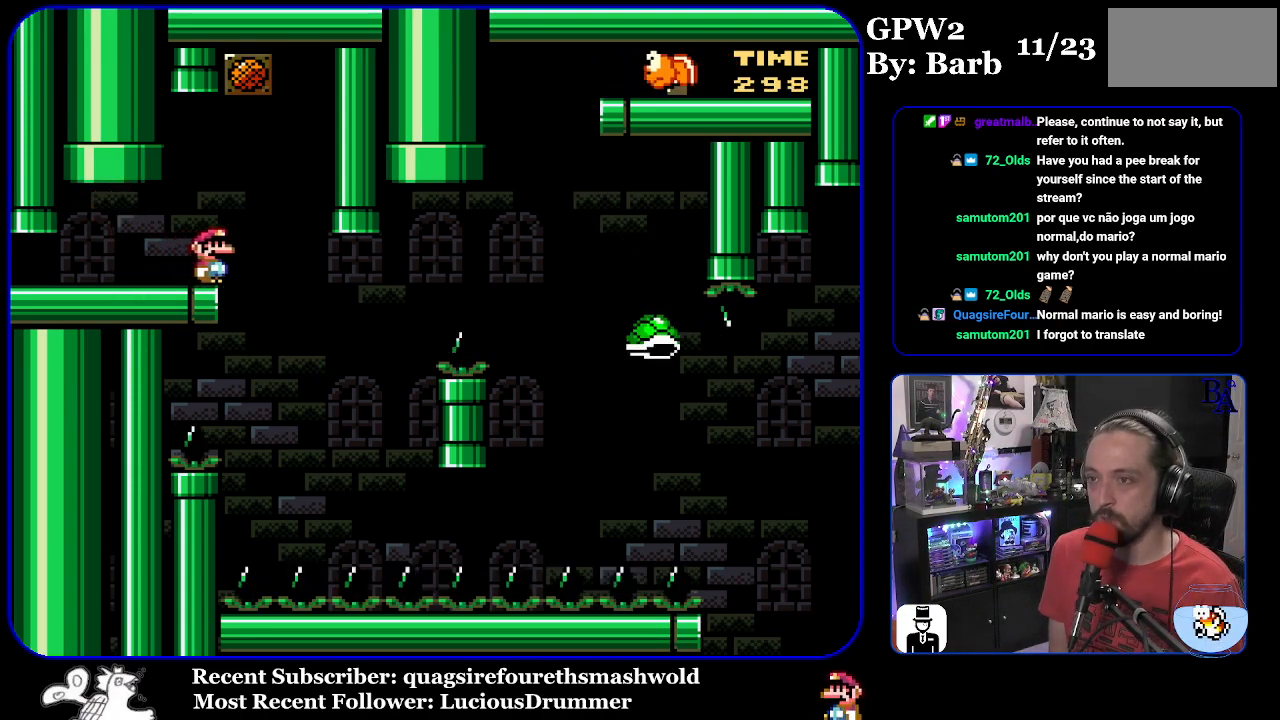
{"buttons": ["B", "Y", "DPAD_RIGHT"], "events": [[117, "DPAD_RIGHT", "up"], [183, "DPAD_LEFT", "down"], [283, "B", "down"], [283, "DPAD_LEFT", "up"], [350, "DPAD_RIGHT", "down"]]}
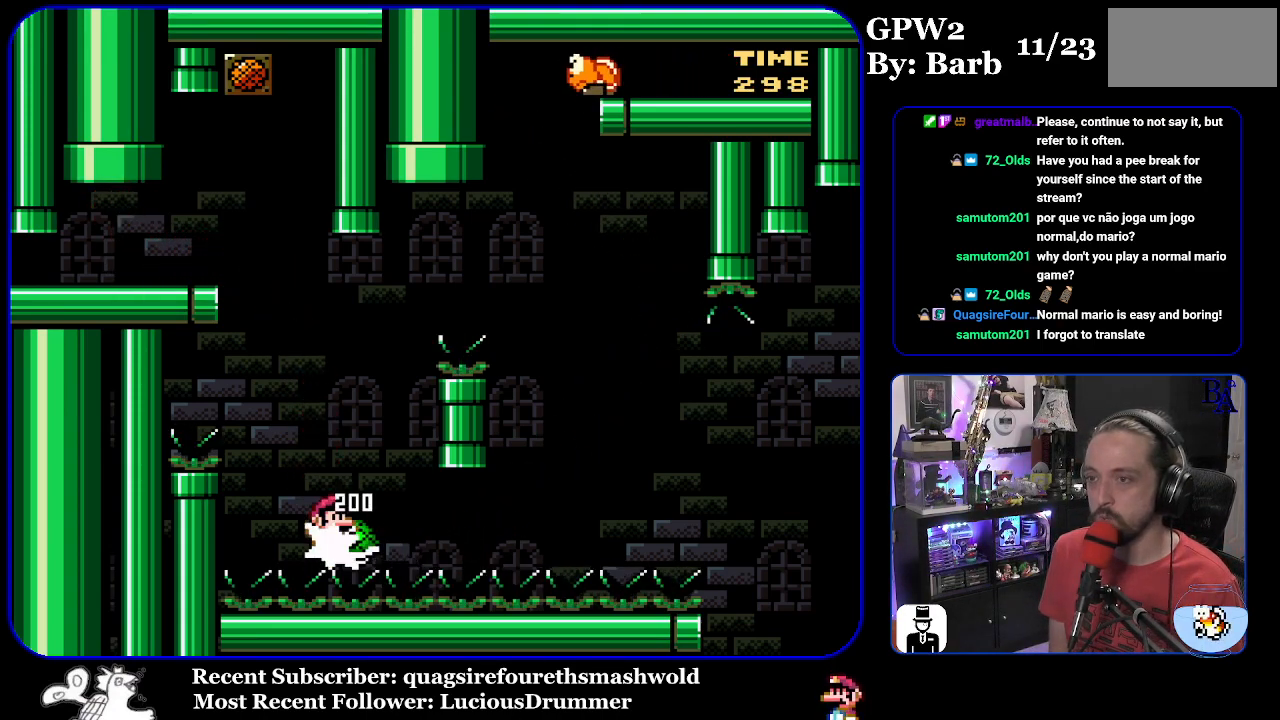
{"buttons": ["B", "Y", "DPAD_RIGHT"], "events": [[167, "DPAD_RIGHT", "up"], [300, "DPAD_RIGHT", "down"]]}
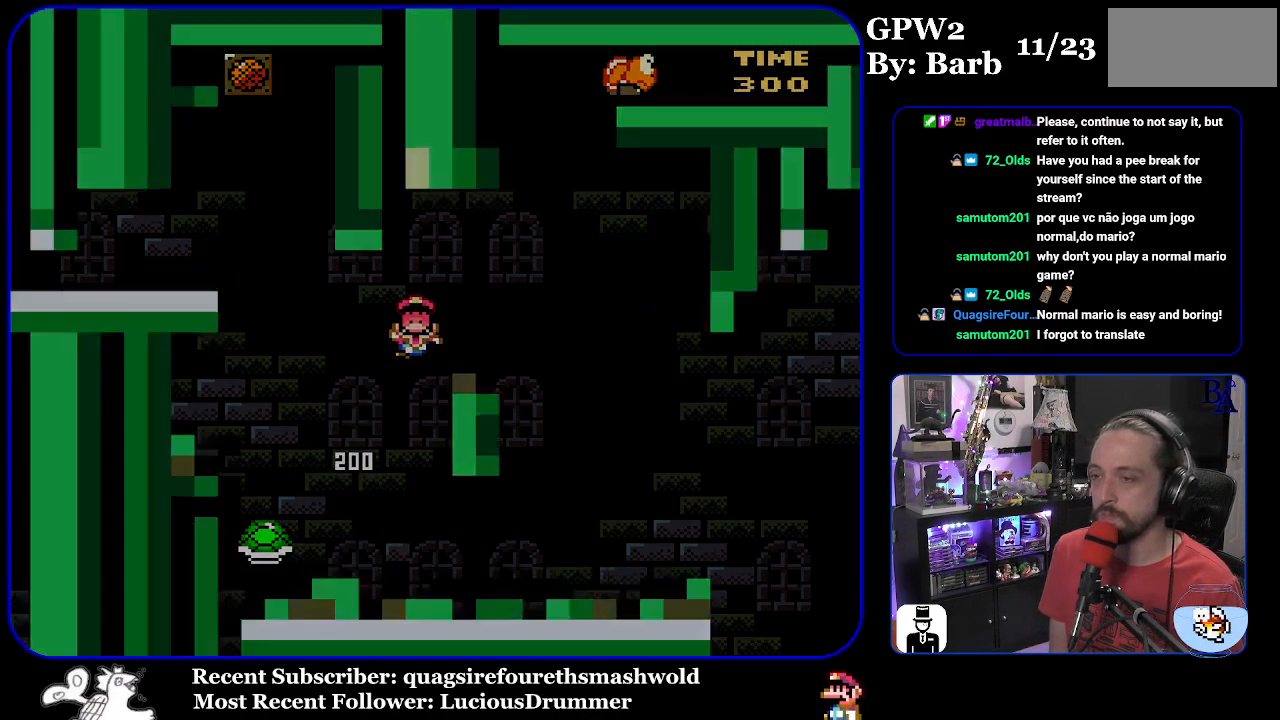
{"buttons": [], "events": [[117, "DPAD_RIGHT", "up"], [150, "B", "up"], [150, "Y", "up"]]}
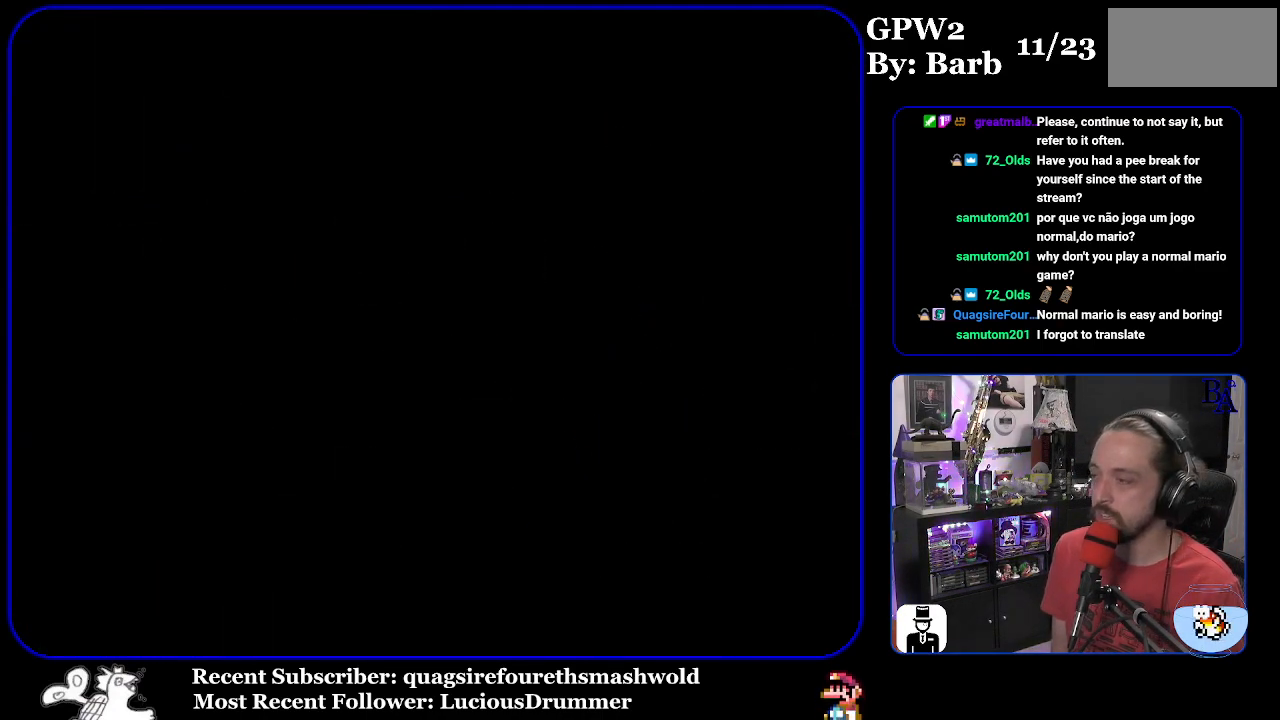
{"buttons": [], "events": []}
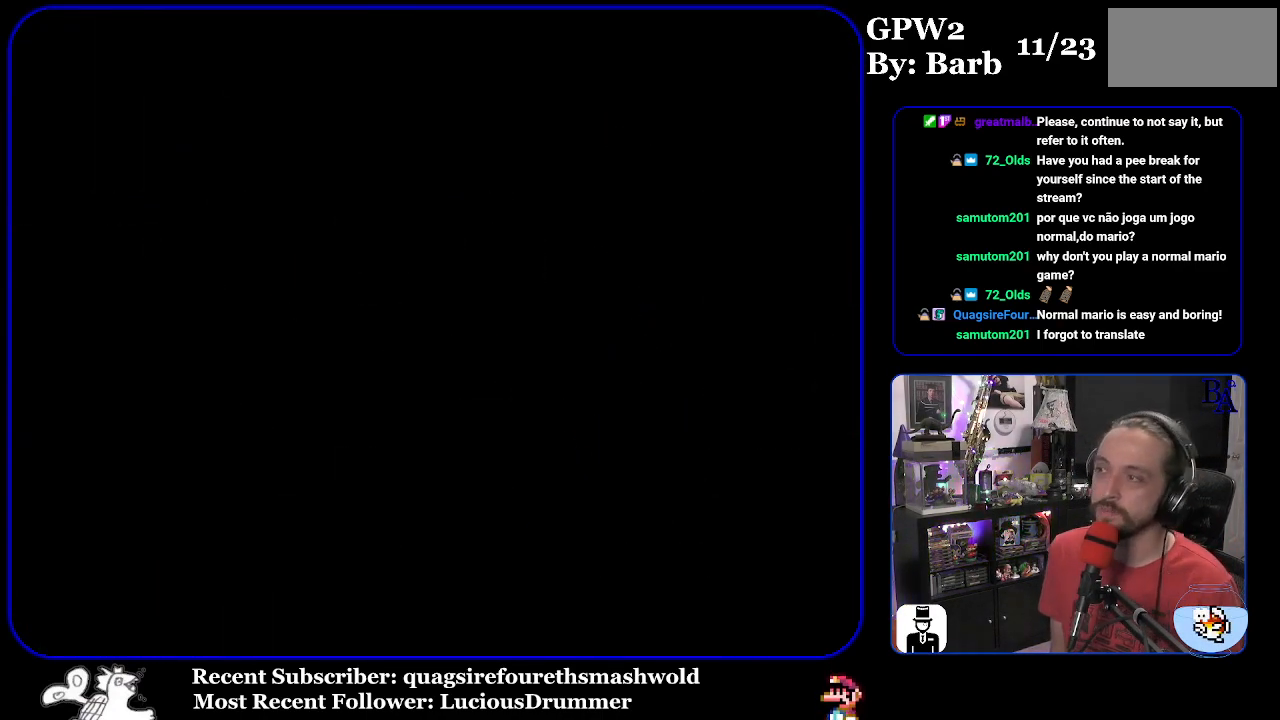
{"buttons": [], "events": []}
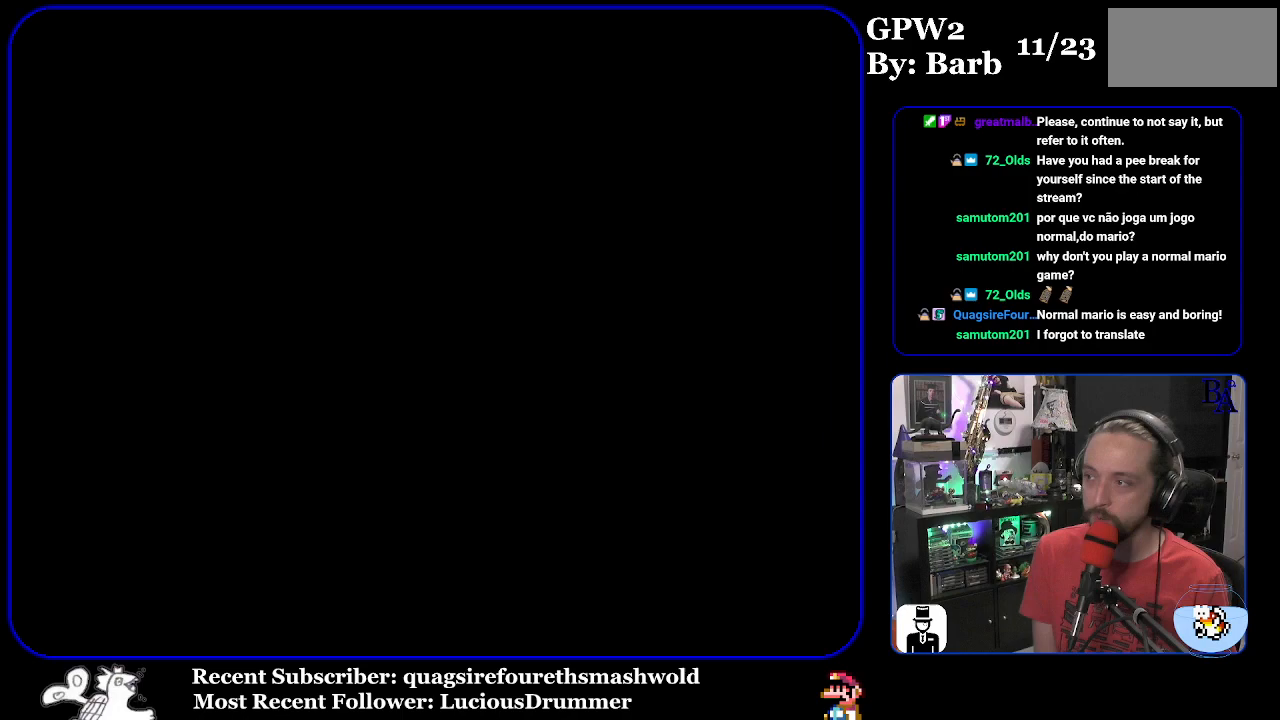
{"buttons": [], "events": []}
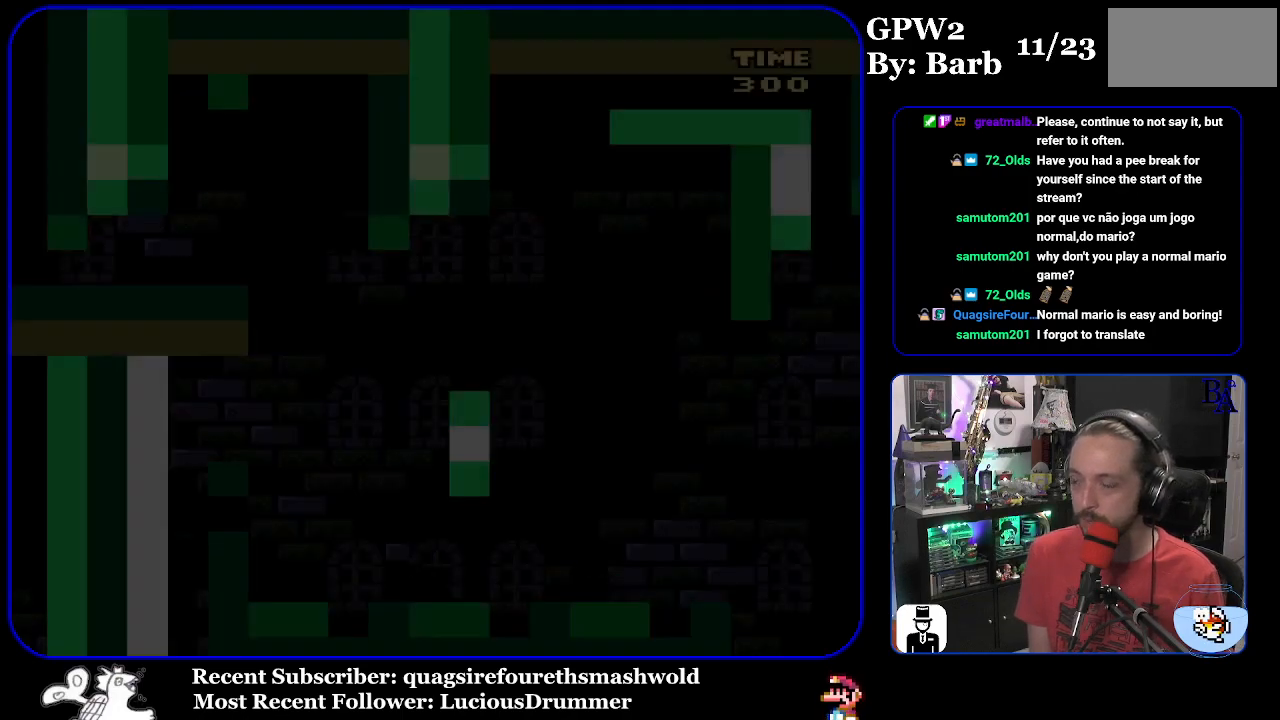
{"buttons": ["Y", "DPAD_RIGHT"], "events": [[300, "Y", "down"], [450, "DPAD_RIGHT", "down"]]}
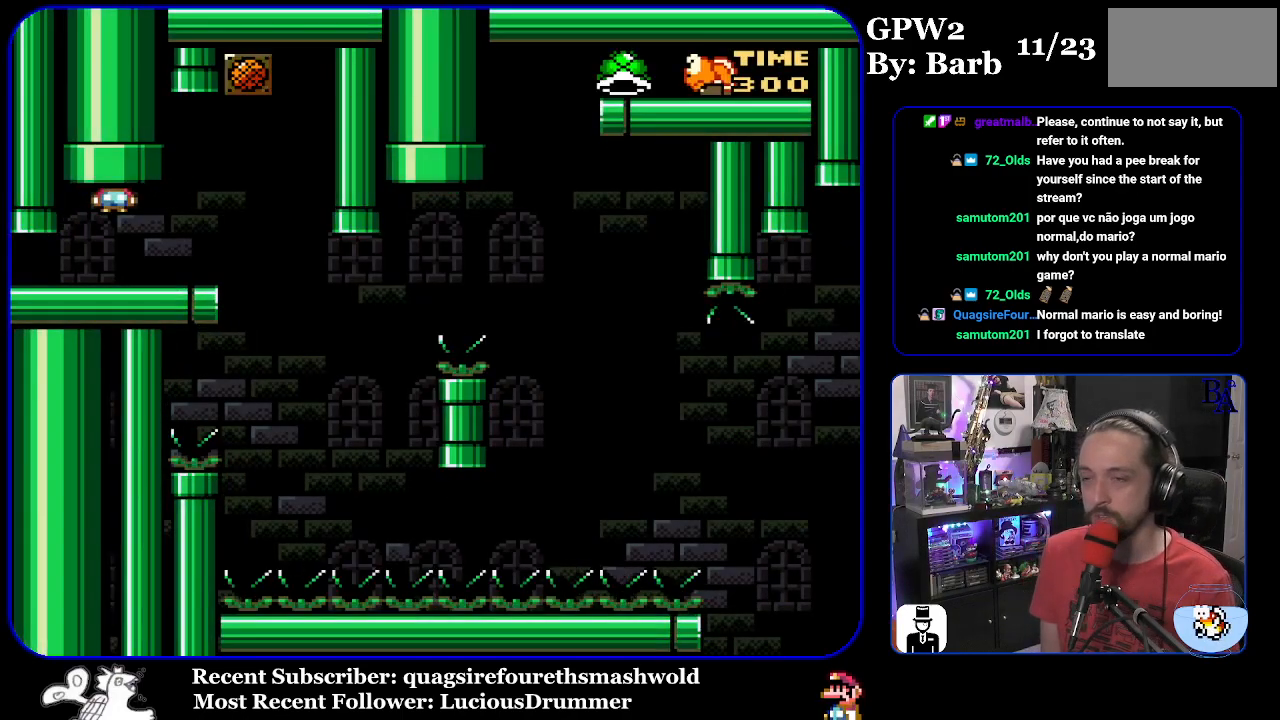
{"buttons": ["Y"], "events": [[367, "DPAD_RIGHT", "up"], [450, "DPAD_LEFT", "down"], [500, "DPAD_LEFT", "up"]]}
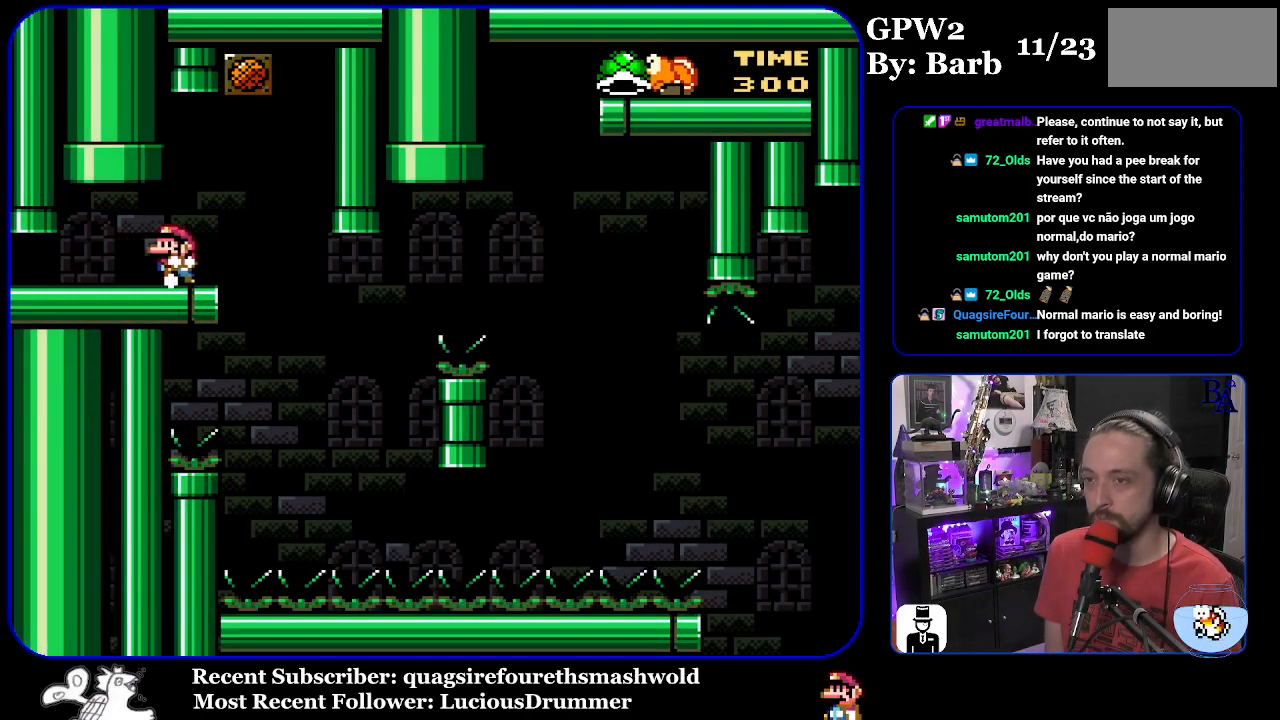
{"buttons": ["Y"], "events": []}
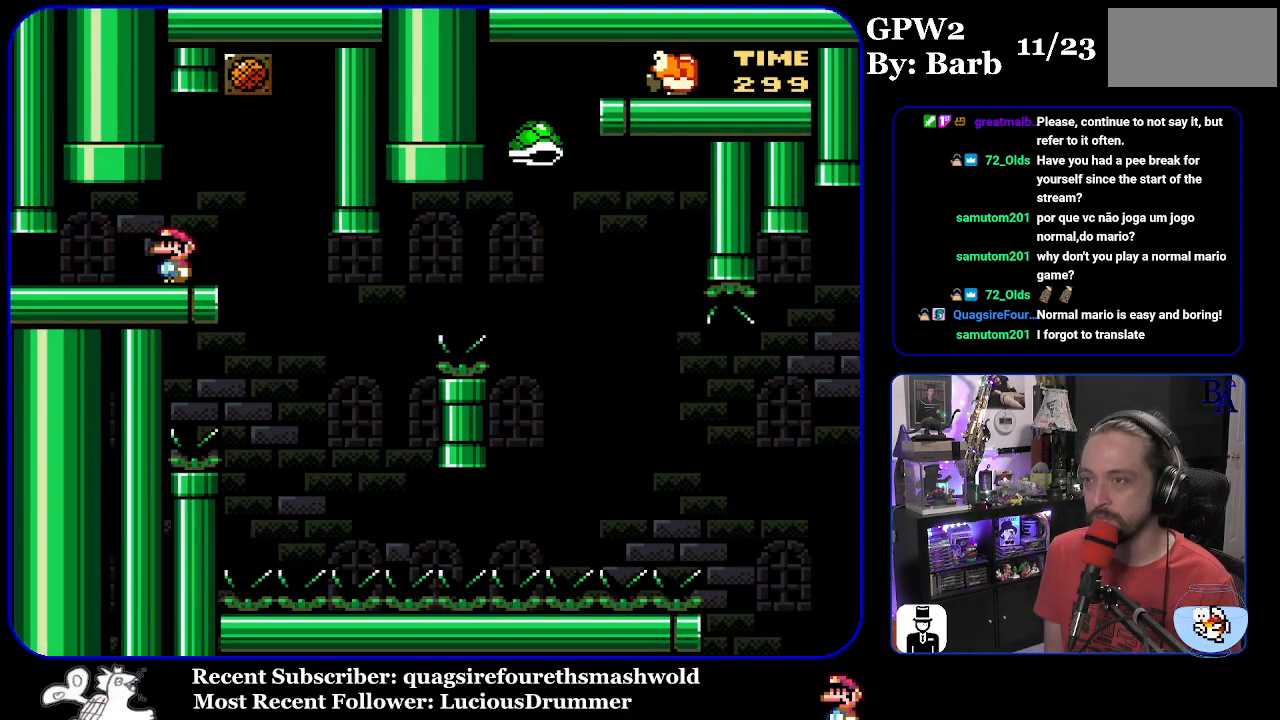
{"buttons": ["Y"], "events": [[33, "DPAD_RIGHT", "down"], [483, "DPAD_RIGHT", "up"]]}
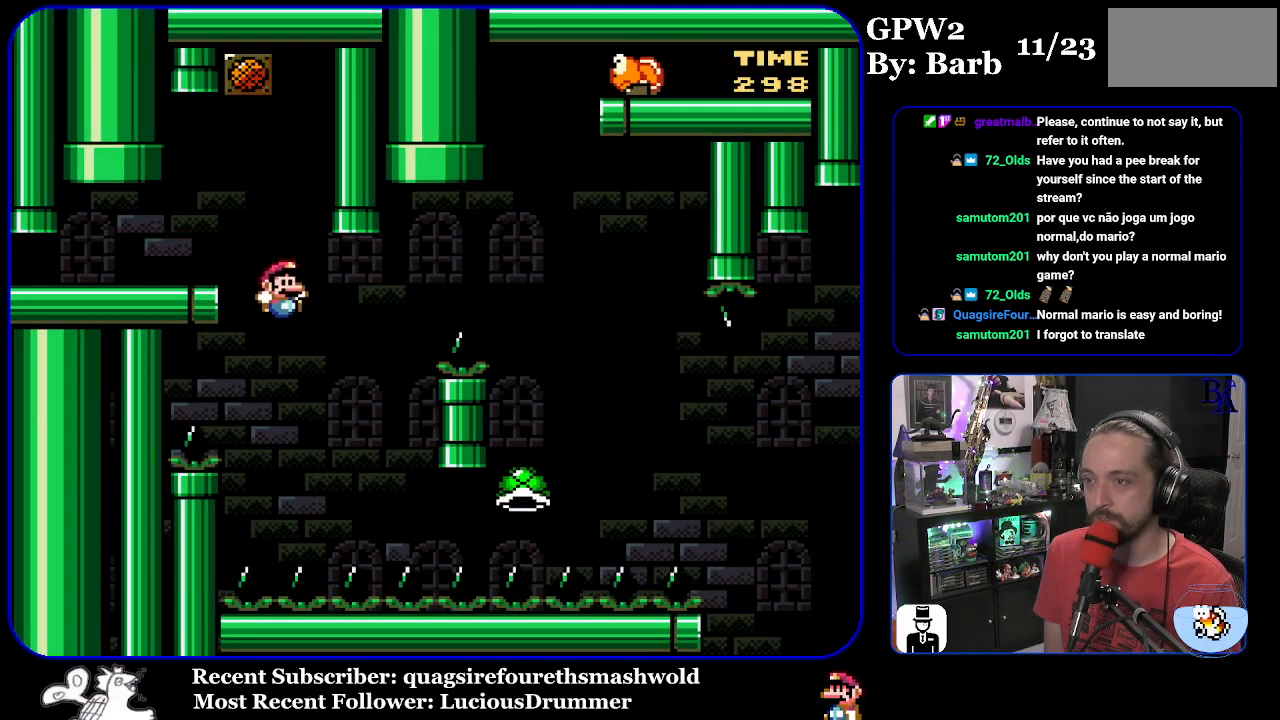
{"buttons": ["B", "Y", "DPAD_RIGHT"], "events": [[33, "DPAD_LEFT", "down"], [100, "B", "down"], [133, "DPAD_LEFT", "up"], [217, "DPAD_RIGHT", "down"]]}
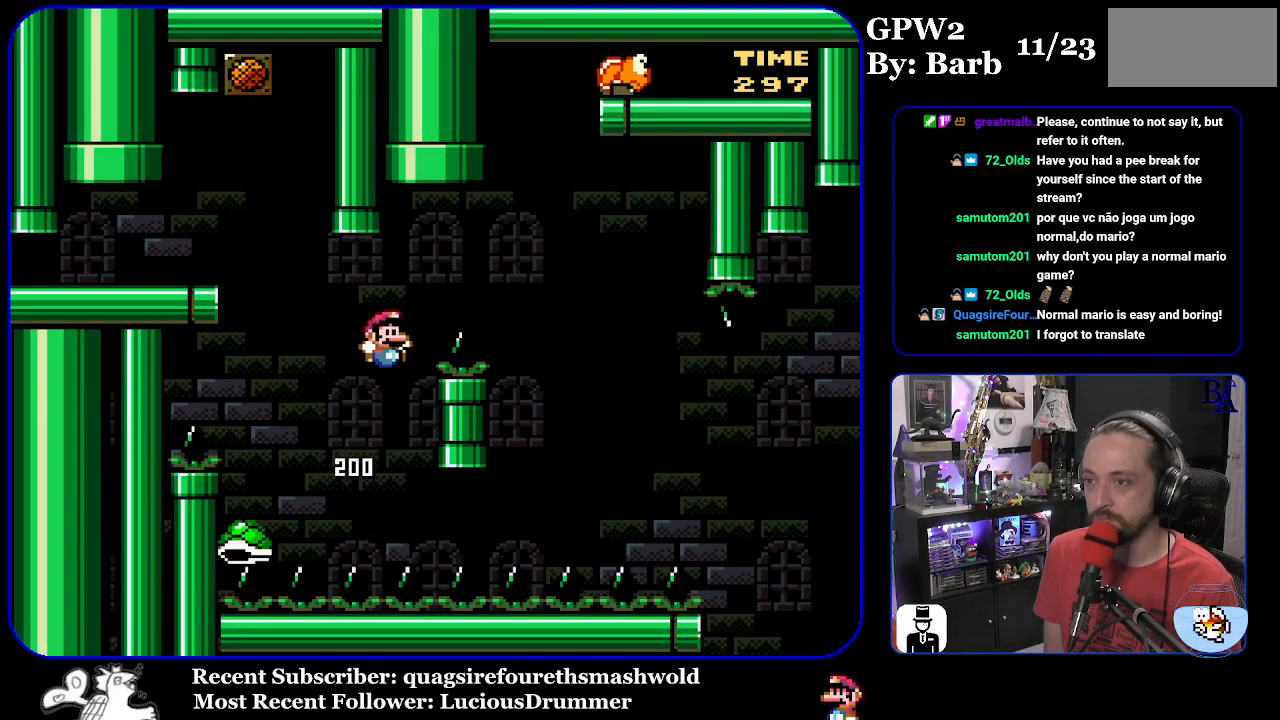
{"buttons": ["B", "Y", "DPAD_RIGHT"], "events": [[317, "B", "up"], [500, "B", "down"]]}
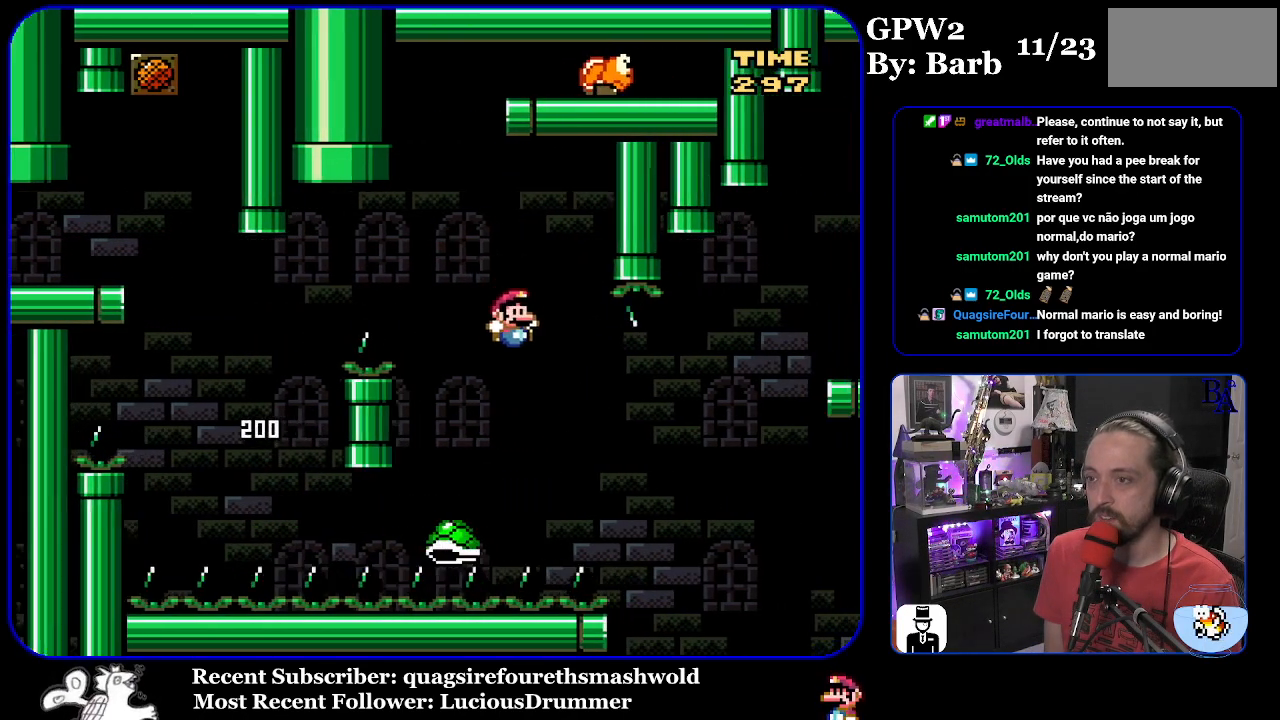
{"buttons": ["B", "Y", "DPAD_RIGHT"], "events": [[83, "DPAD_UP", "down"], [367, "B", "up"], [400, "DPAD_UP", "up"], [467, "B", "down"]]}
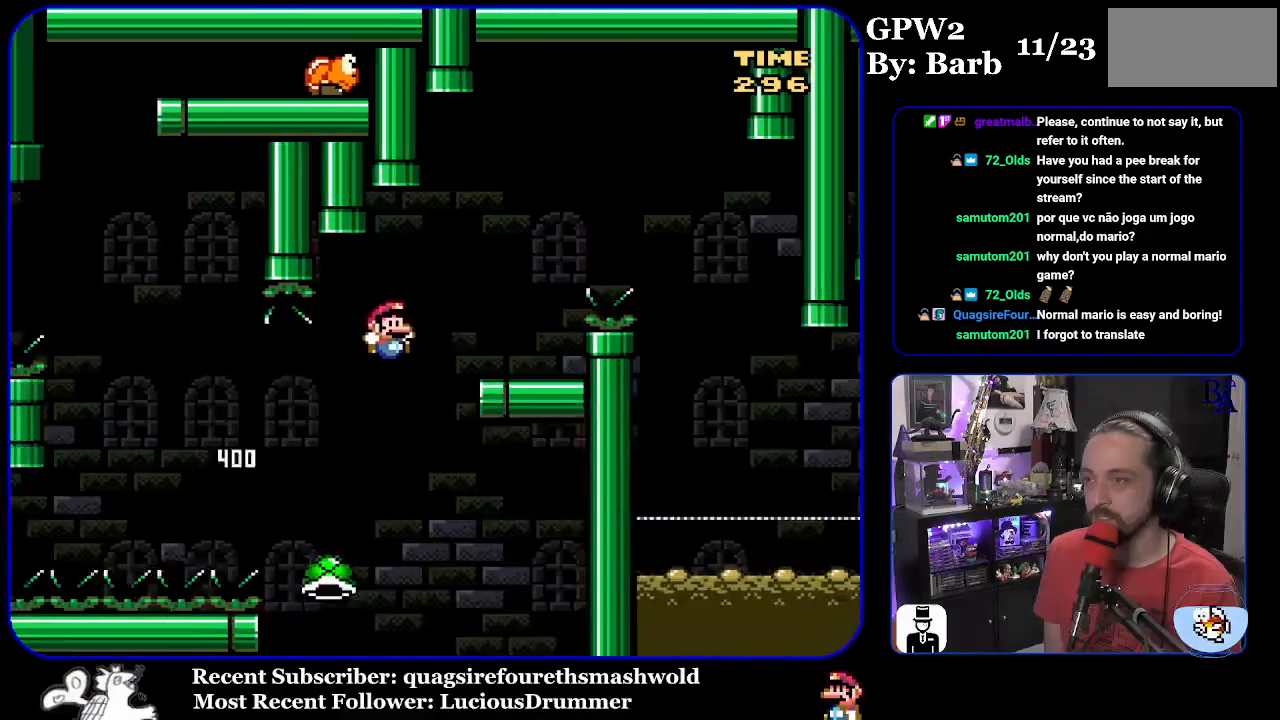
{"buttons": ["A", "X", "DPAD_RIGHT"], "events": [[183, "DPAD_RIGHT", "up"], [233, "DPAD_LEFT", "down"], [333, "B", "up"], [333, "DPAD_LEFT", "up"], [350, "Y", "up"], [417, "DPAD_RIGHT", "down"], [450, "A", "down"], [450, "X", "down"]]}
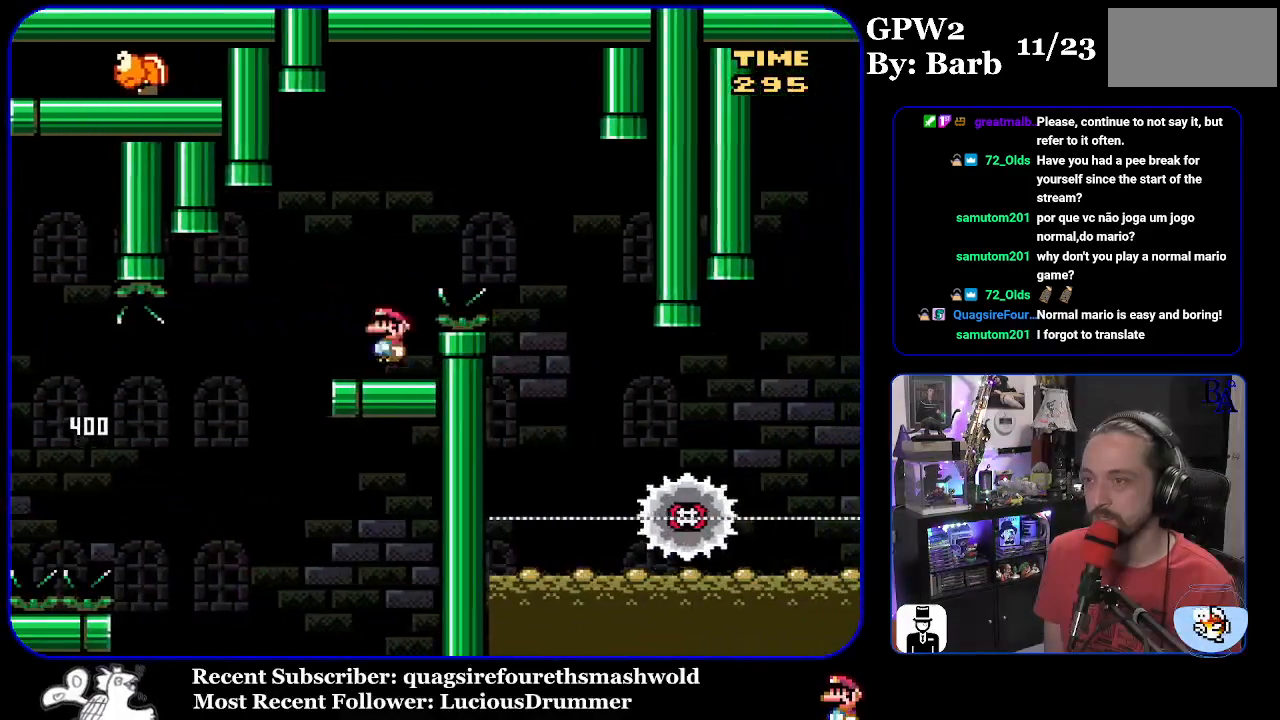
{"buttons": ["A", "X", "DPAD_LEFT"], "events": [[400, "DPAD_RIGHT", "up"], [467, "DPAD_LEFT", "down"]]}
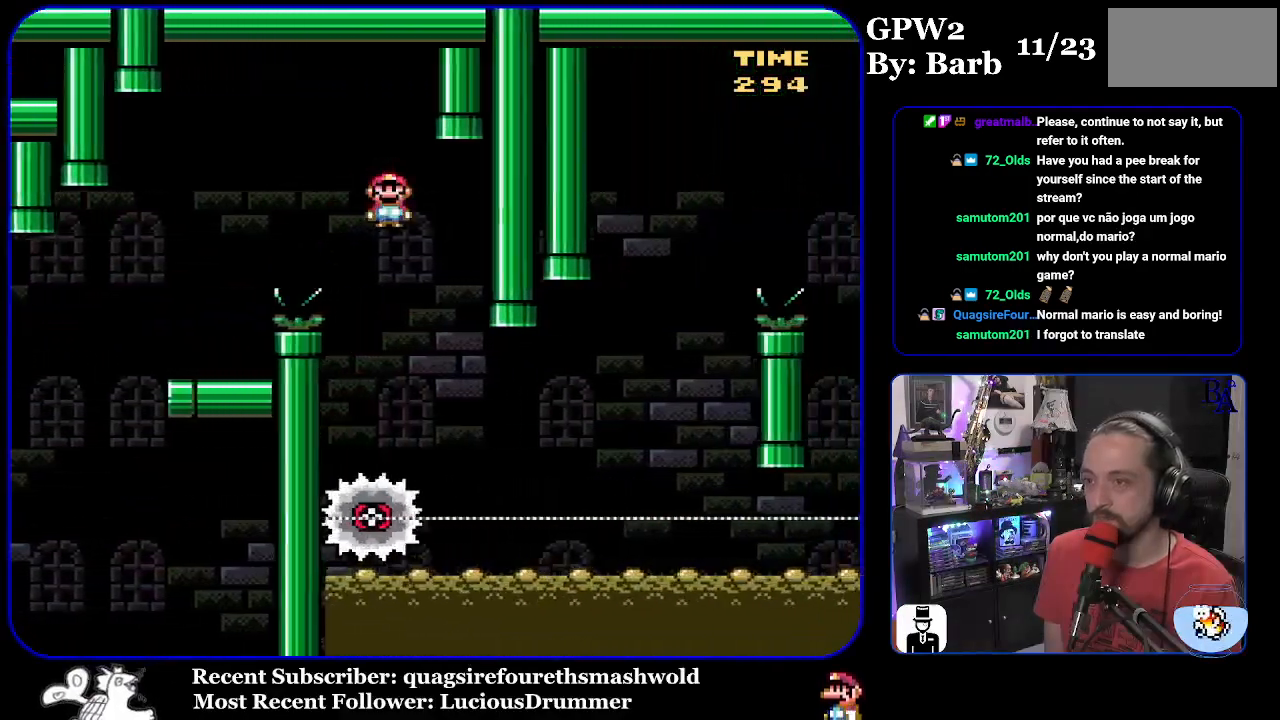
{"buttons": ["X", "DPAD_RIGHT"], "events": [[150, "DPAD_LEFT", "up"], [167, "A", "up"], [217, "DPAD_RIGHT", "down"]]}
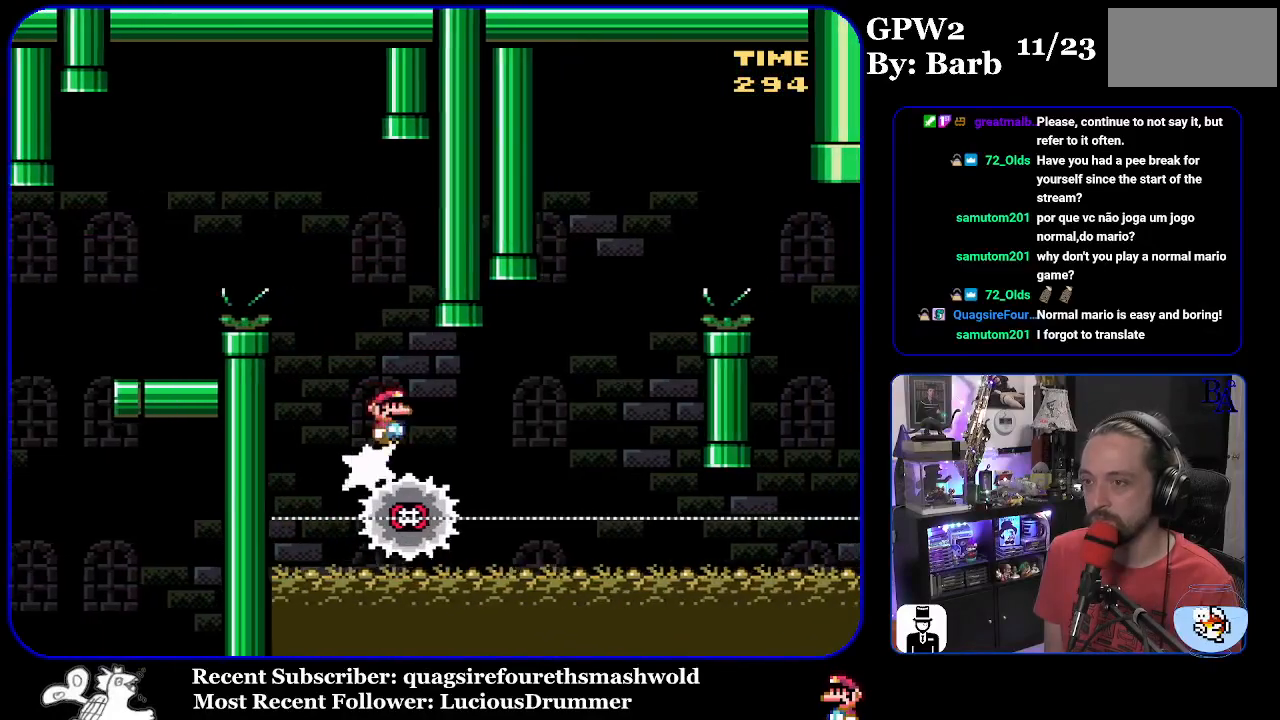
{"buttons": ["A", "X", "DPAD_RIGHT"], "events": [[300, "DPAD_RIGHT", "up"], [333, "DPAD_LEFT", "down"], [350, "A", "down"], [433, "DPAD_LEFT", "up"], [467, "DPAD_RIGHT", "down"]]}
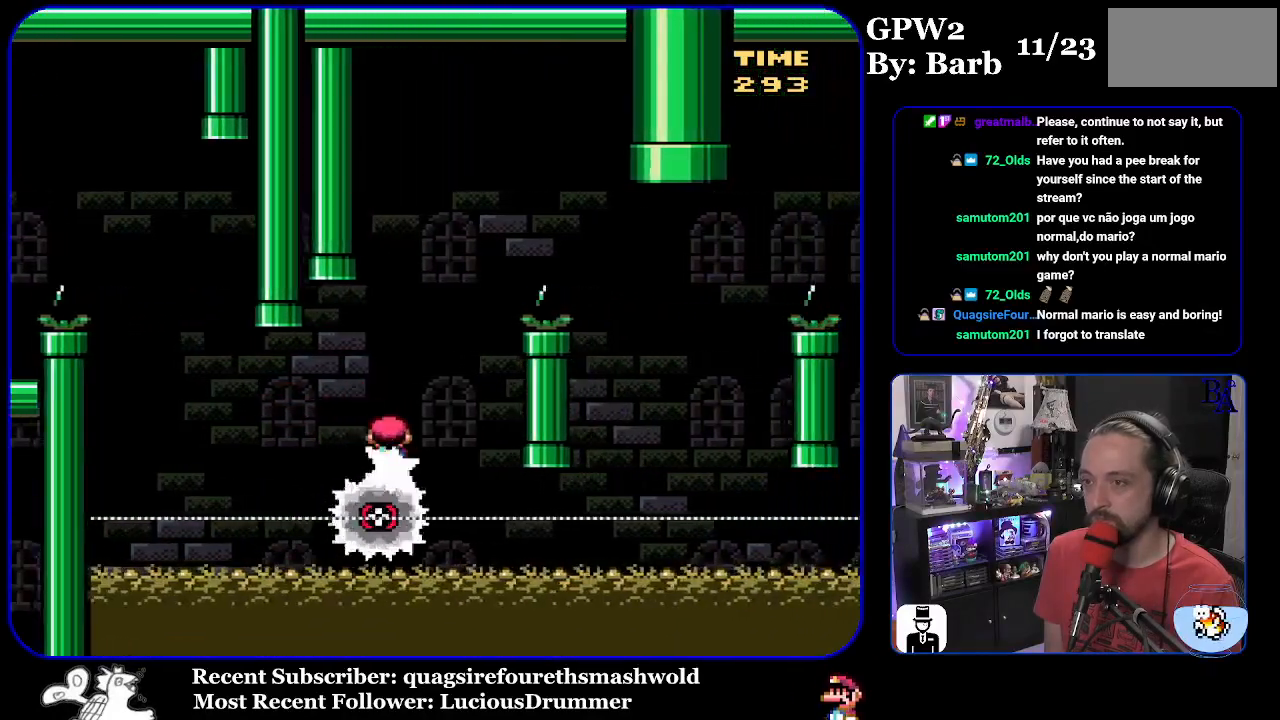
{"buttons": ["X", "DPAD_RIGHT"], "events": [[433, "A", "up"]]}